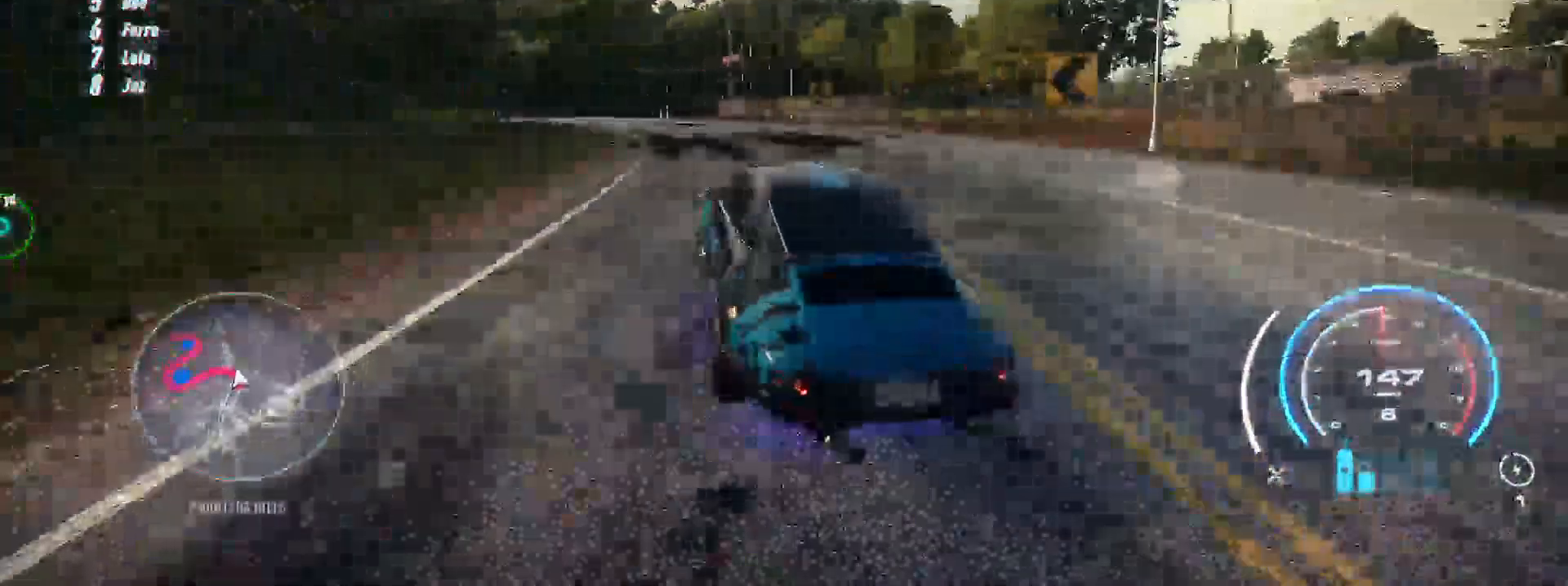
Gameplay with a controller (Xbox layout); each line is a JSON object with the inputs held at the frame after it (dt_ms = milliseconds from this image to that frame). "events" lists button and stick changes between this image and that frame as [ms after this image, input, new state], when the widget could be followed in between. Not read: B L3 R1 R3 SELECT right_stick.
{"dt_ms": 500, "buttons": ["R2"], "left_stick": "left", "events": [[167, "left_stick", "left"]]}
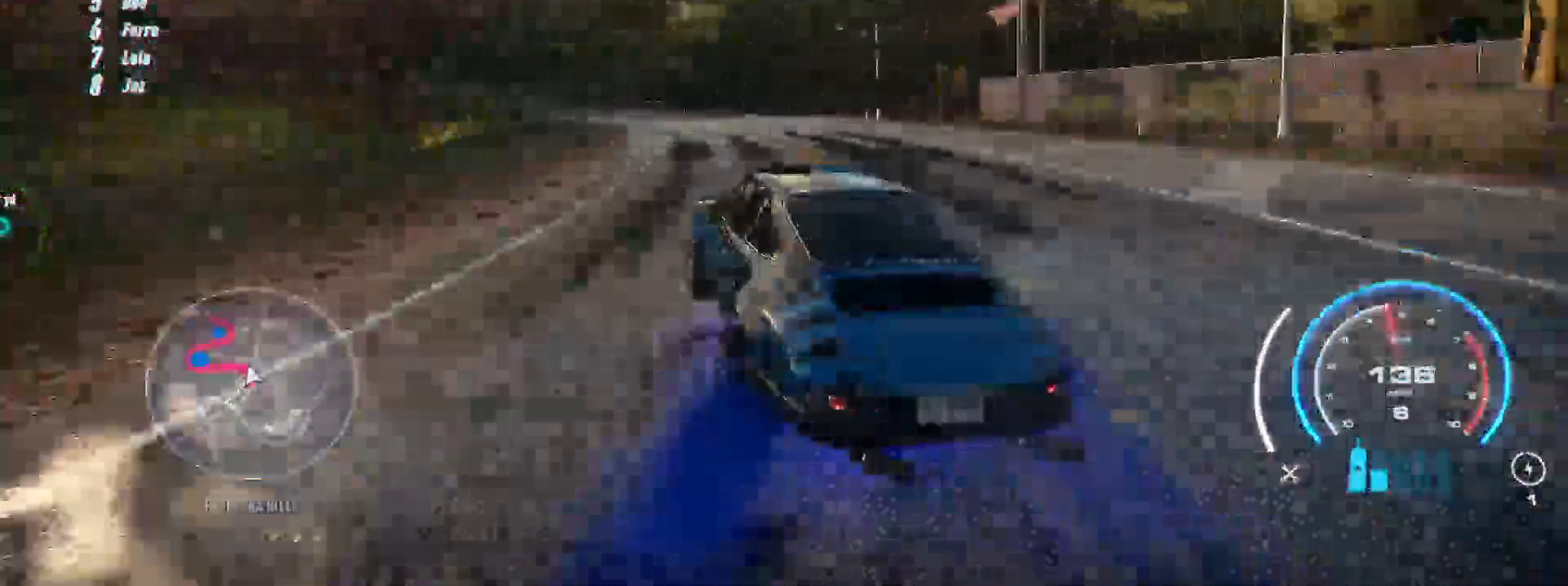
{"dt_ms": 500, "buttons": ["R2"], "left_stick": "left", "events": []}
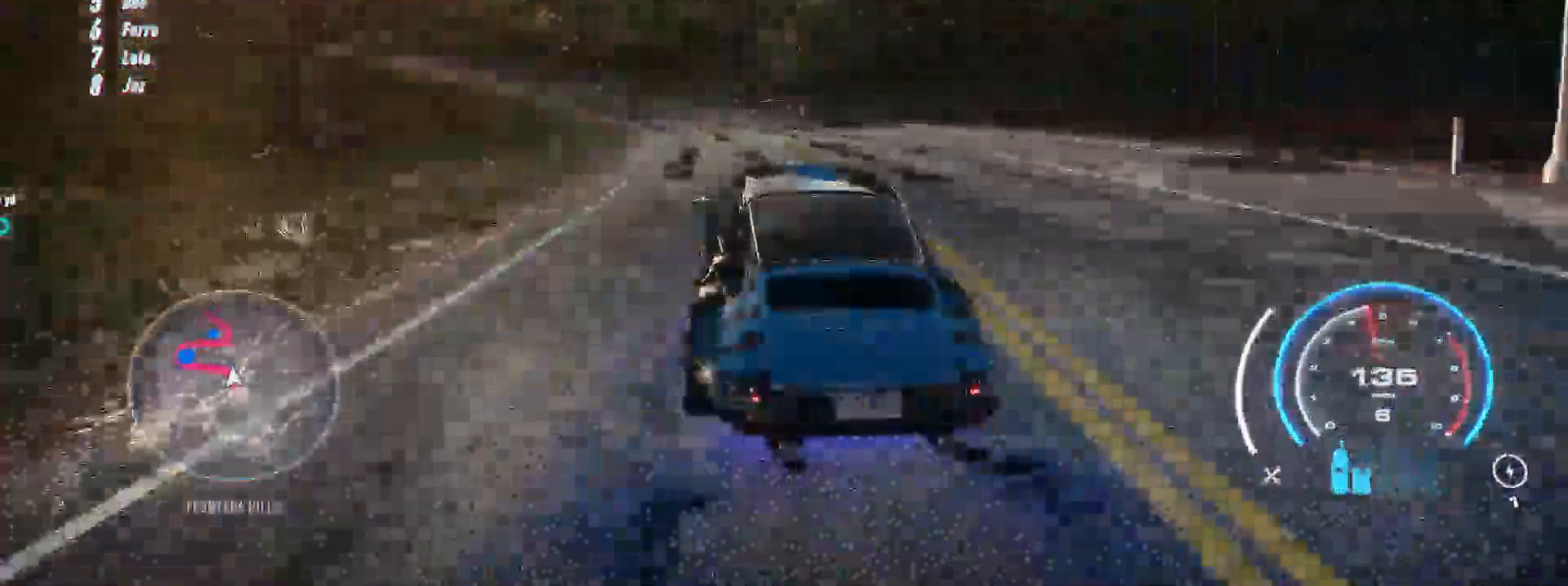
{"dt_ms": 500, "buttons": ["R2"], "left_stick": "left", "events": []}
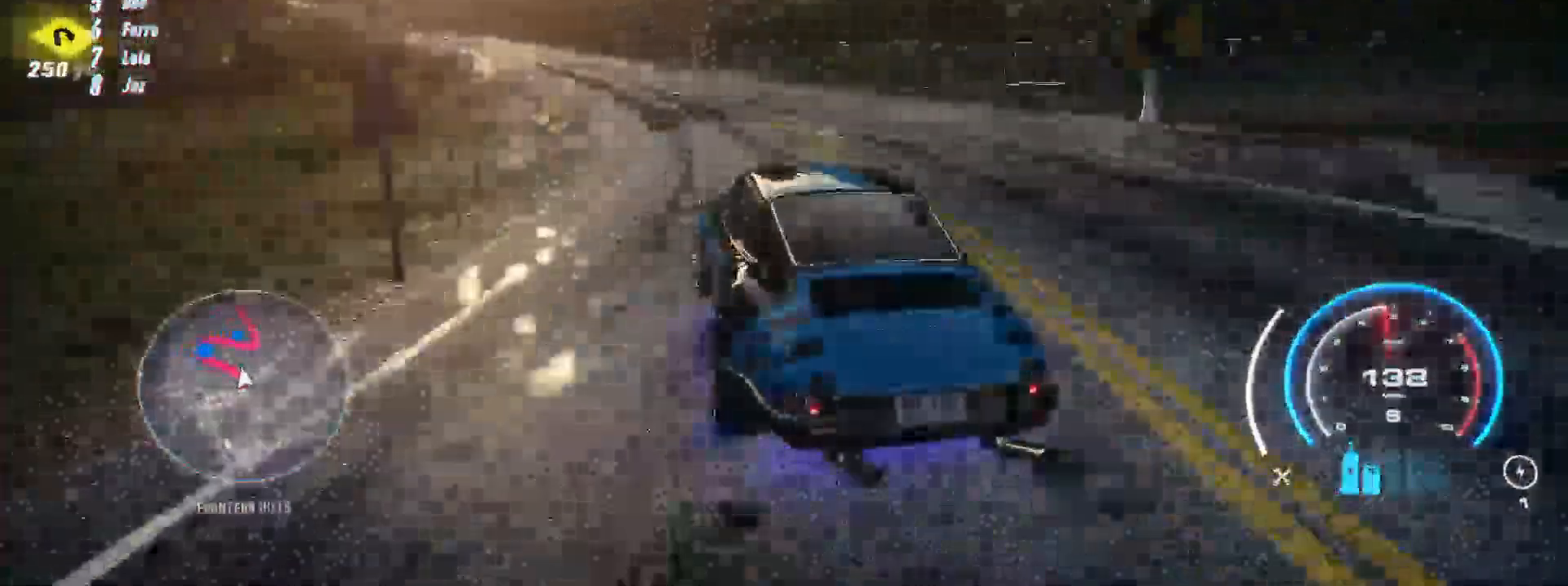
{"dt_ms": 500, "buttons": ["A", "R2"], "left_stick": "left", "events": [[217, "A", "down"]]}
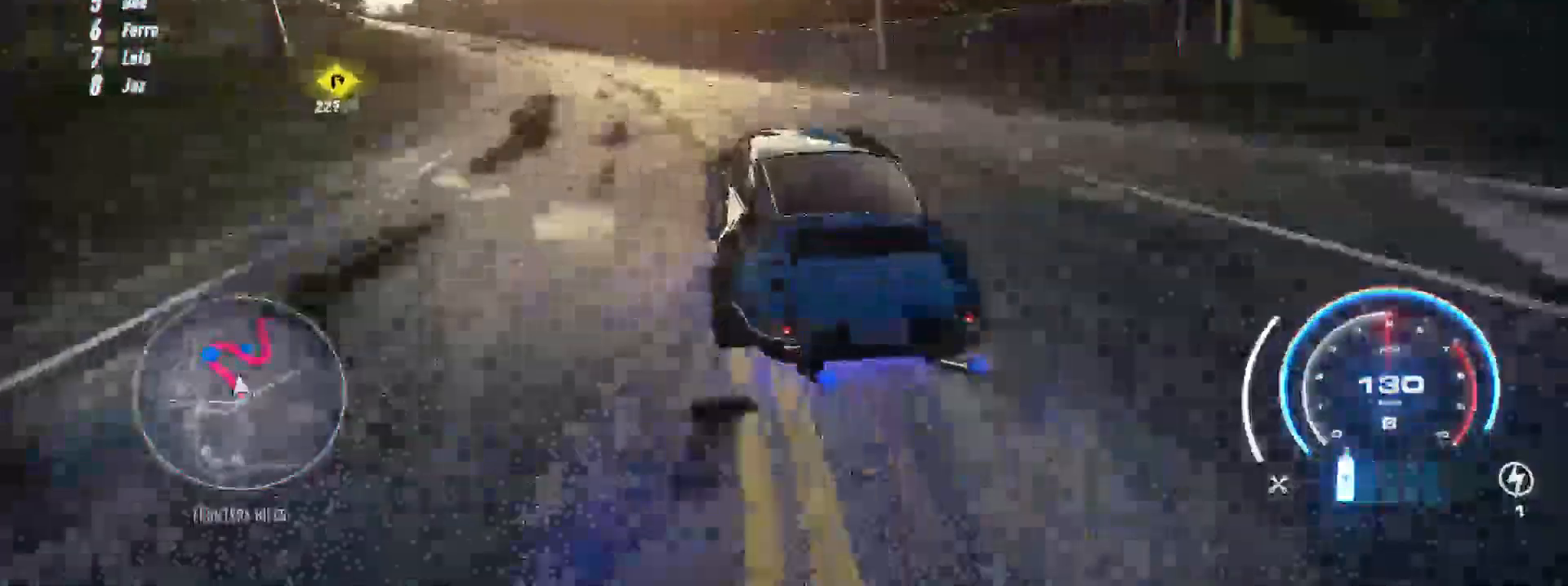
{"dt_ms": 500, "buttons": ["R2"], "left_stick": "left", "events": [[500, "A", "up"]]}
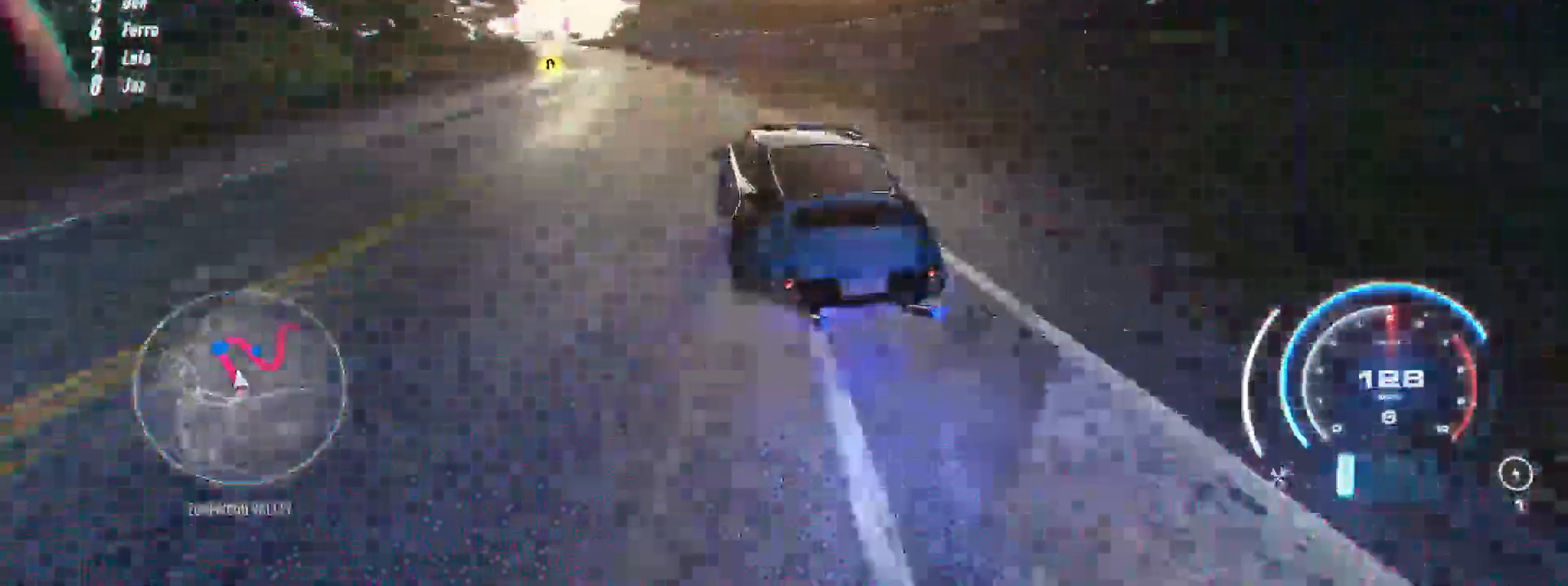
{"dt_ms": 500, "buttons": ["R2"], "left_stick": "left", "events": []}
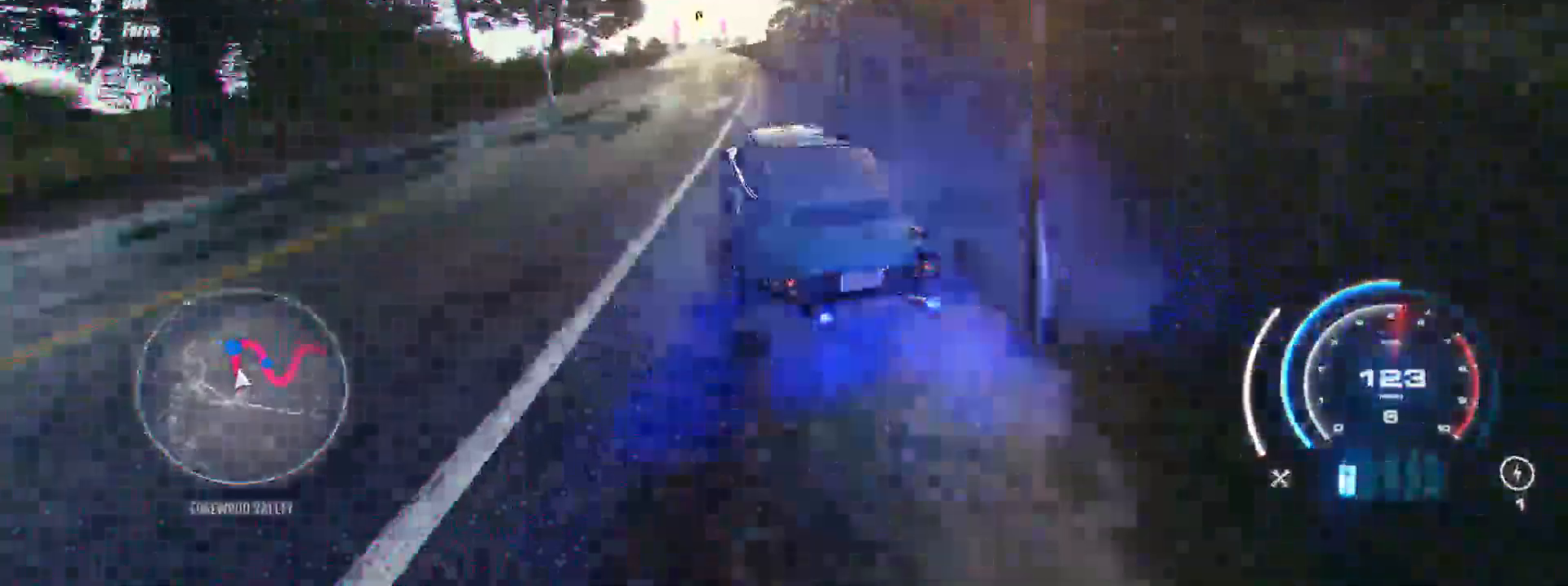
{"dt_ms": 500, "buttons": ["R2"], "left_stick": "left", "events": [[117, "left_stick", "right"], [300, "left_stick", "center"], [367, "left_stick", "left"]]}
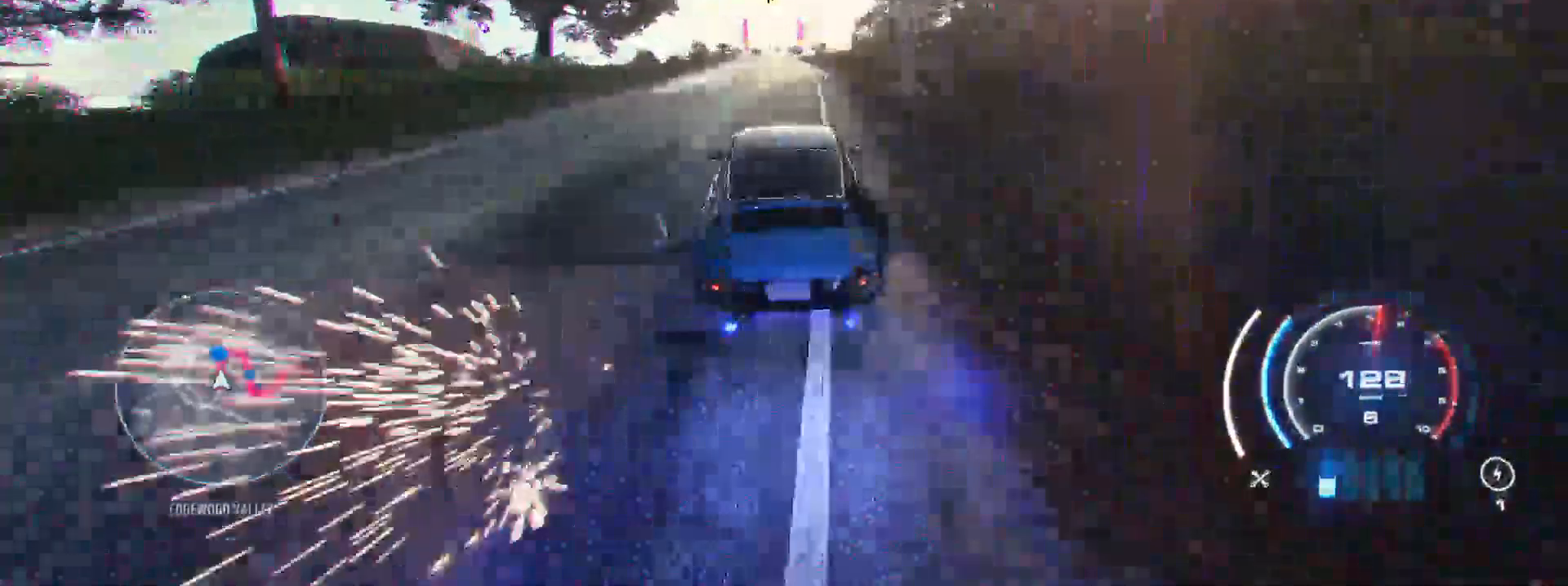
{"dt_ms": 500, "buttons": ["R2"], "left_stick": "left", "events": []}
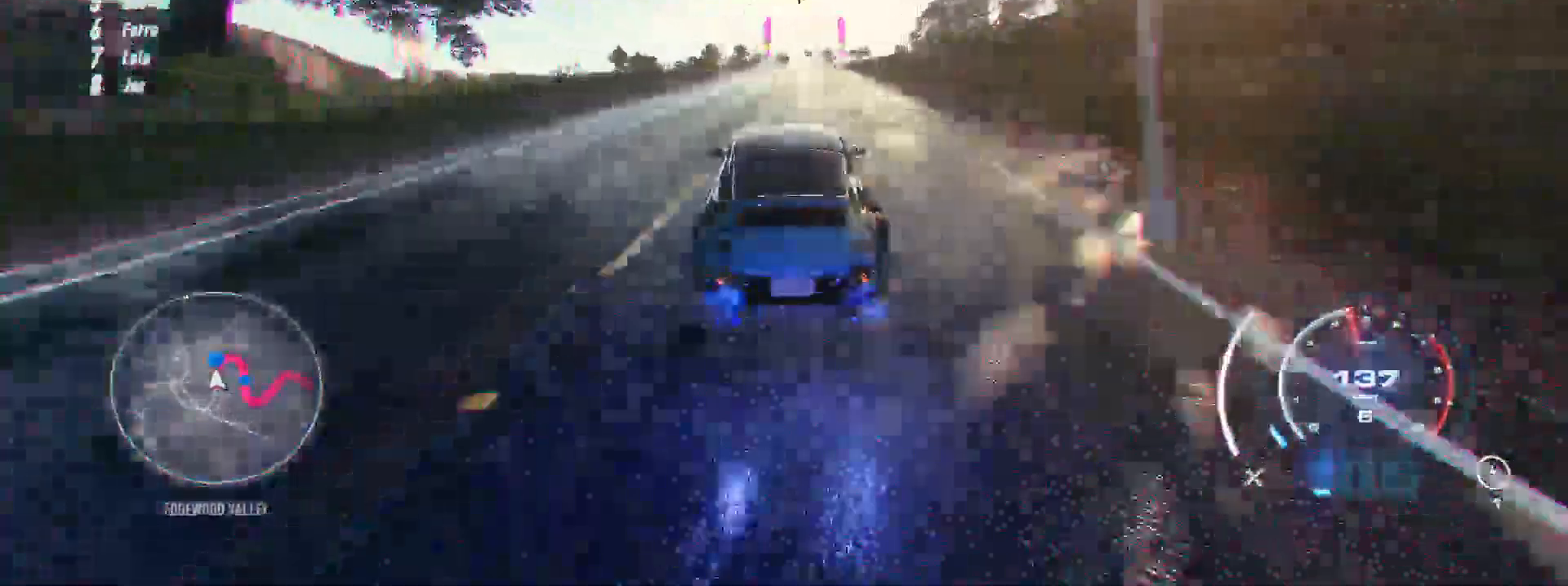
{"dt_ms": 1000, "buttons": ["R2"], "left_stick": "right"}
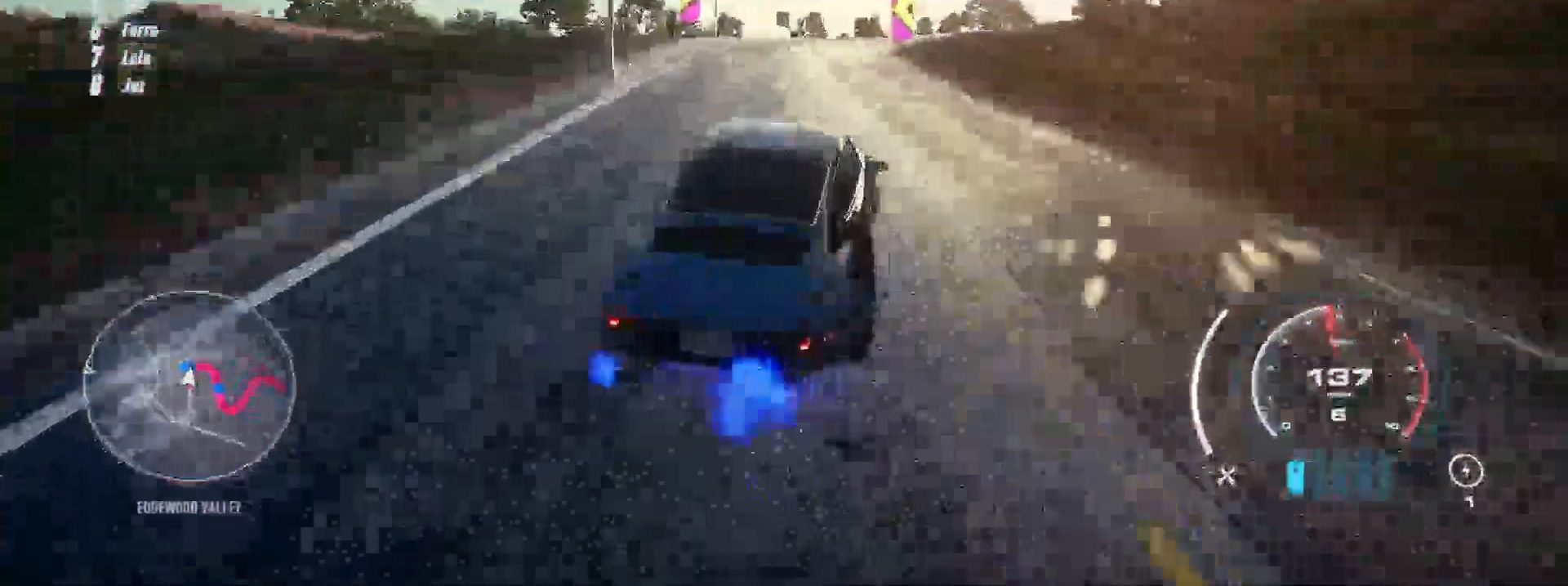
{"dt_ms": 500, "buttons": ["R2"], "left_stick": "center", "events": [[233, "L2", "down"], [400, "L2", "up"], [467, "left_stick", "center"]]}
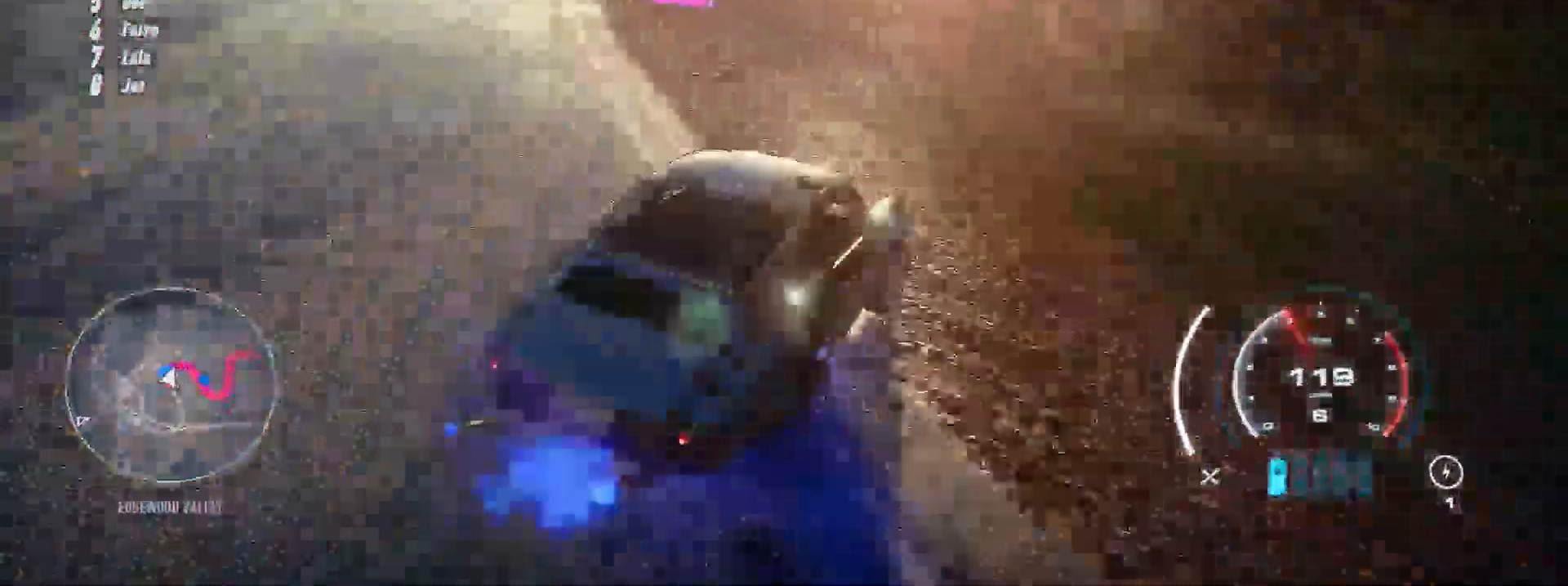
{"dt_ms": 500, "buttons": ["R2"], "left_stick": "right", "events": [[33, "left_stick", "right"]]}
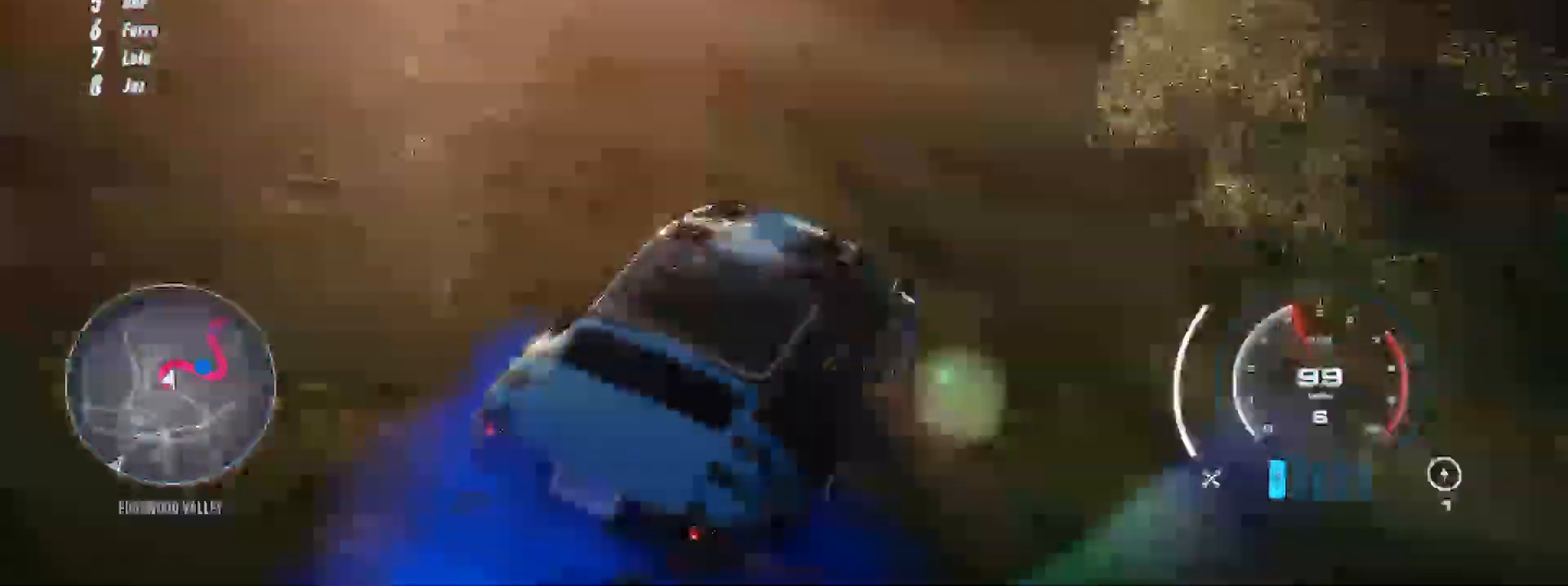
{"dt_ms": 500, "buttons": ["R2"], "left_stick": "right", "events": []}
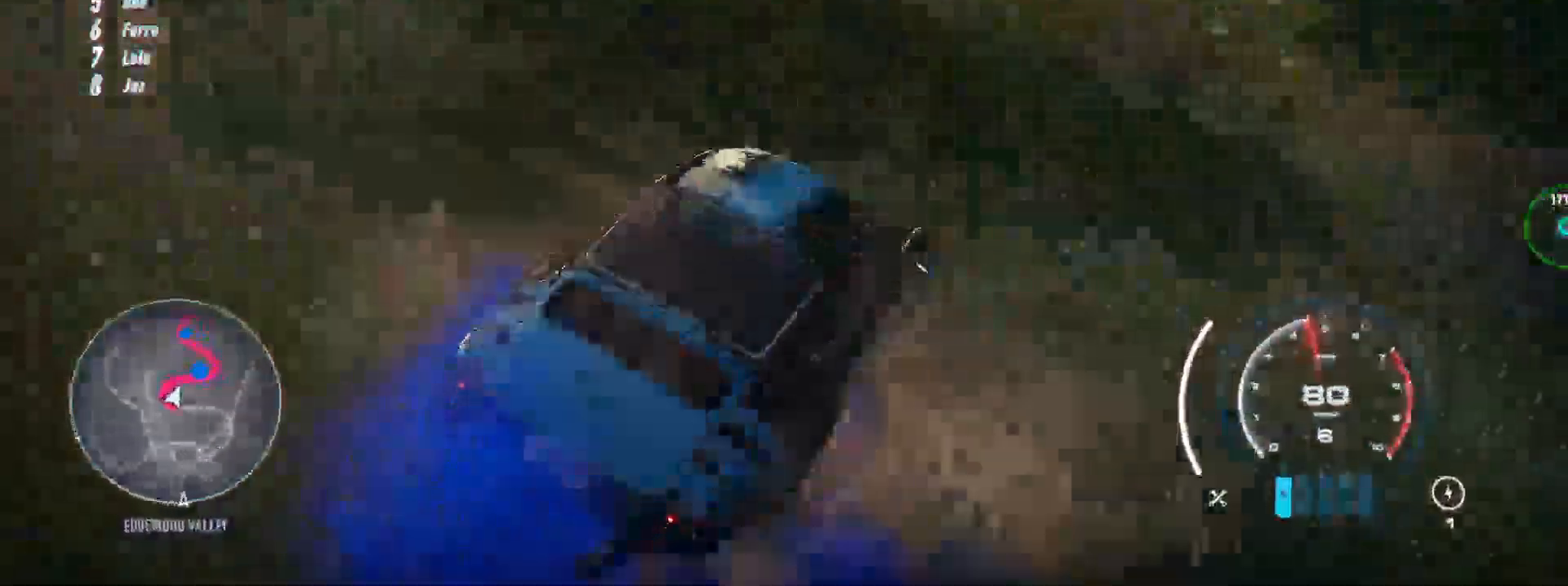
{"dt_ms": 500, "buttons": ["R2"], "left_stick": "left", "events": [[417, "left_stick", "center"], [500, "left_stick", "left"]]}
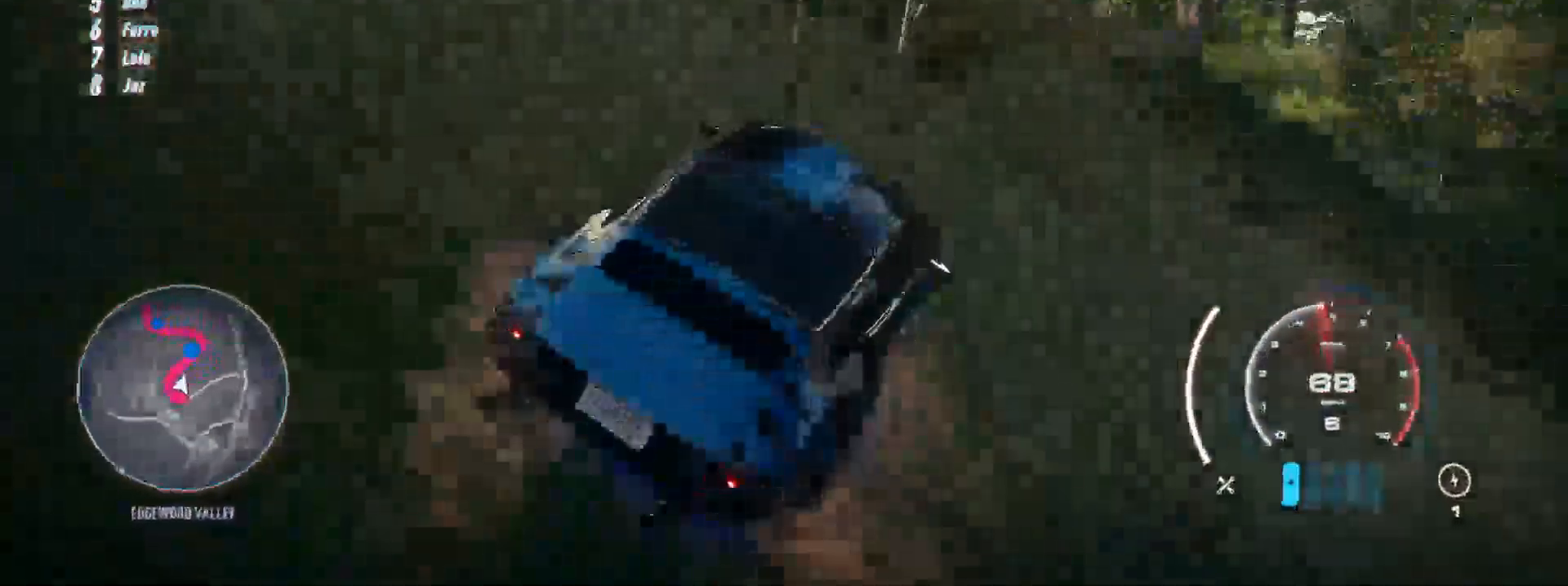
{"dt_ms": 500, "buttons": ["R2"], "left_stick": "left", "events": [[367, "left_stick", "center"], [433, "DPAD_RIGHT", "down"], [500, "DPAD_RIGHT", "up"], [500, "left_stick", "left"]]}
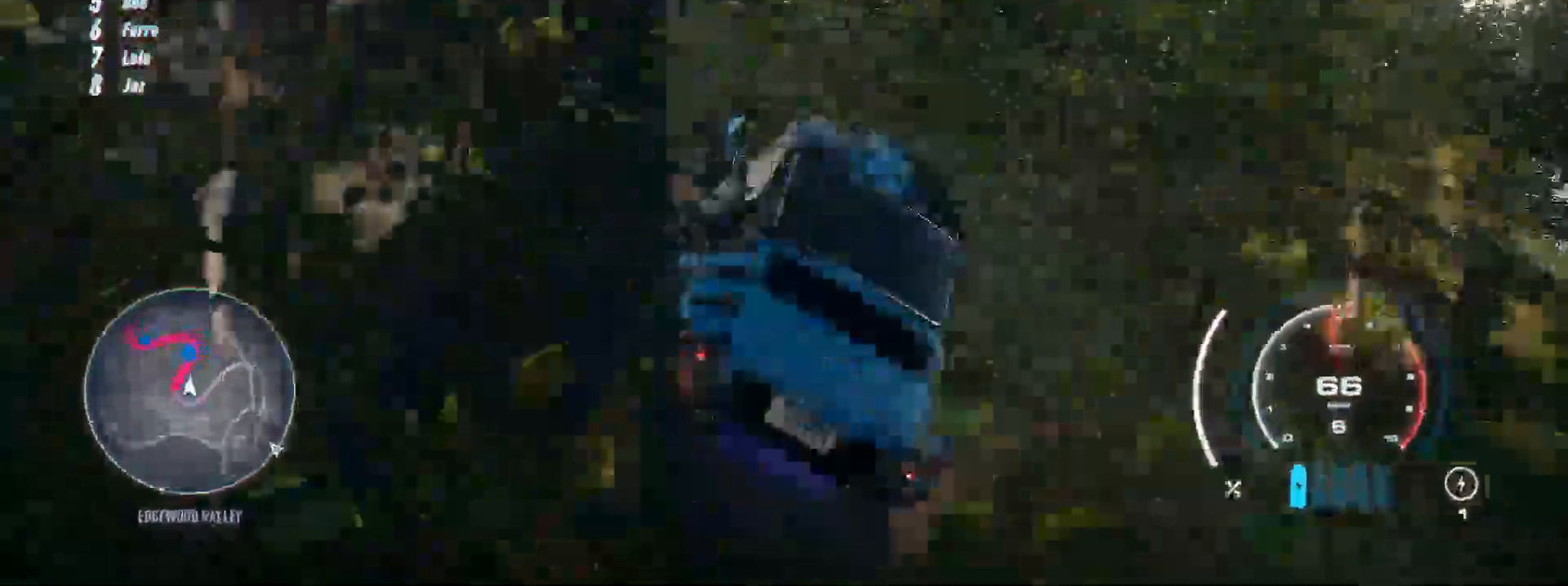
{"dt_ms": 500, "buttons": ["R2"], "left_stick": "left", "events": []}
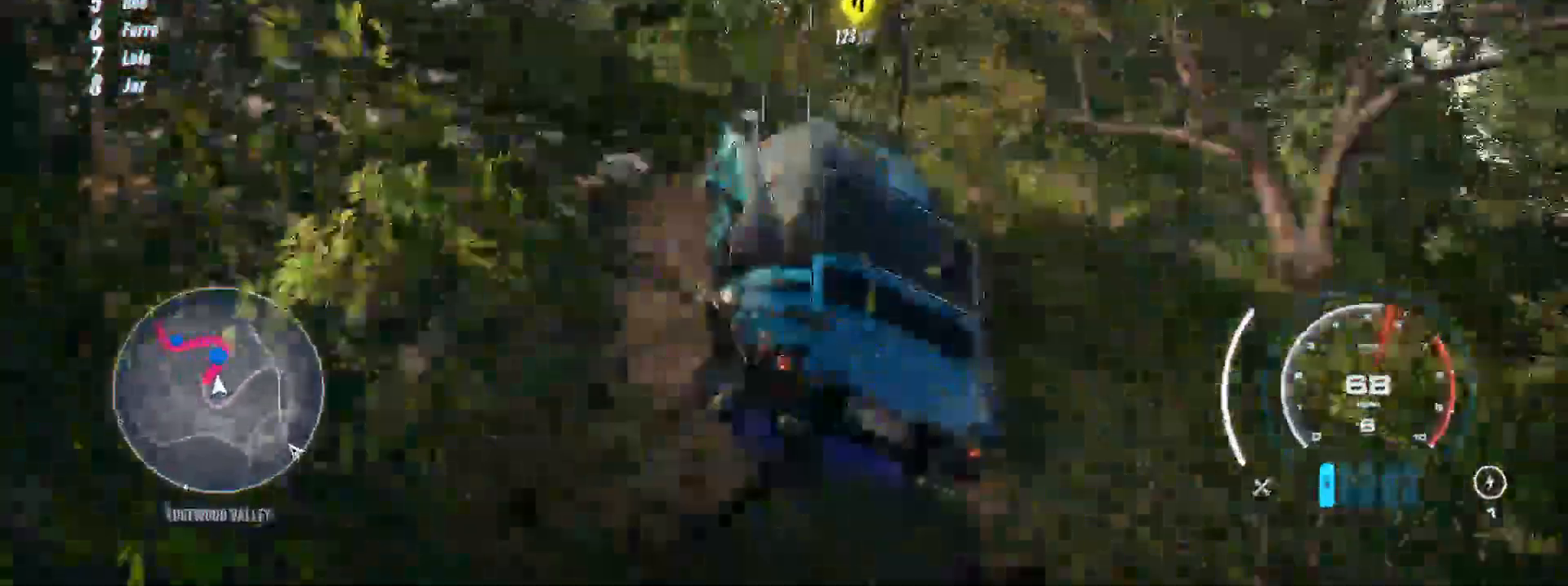
{"dt_ms": 1000, "buttons": ["R2"], "left_stick": "center"}
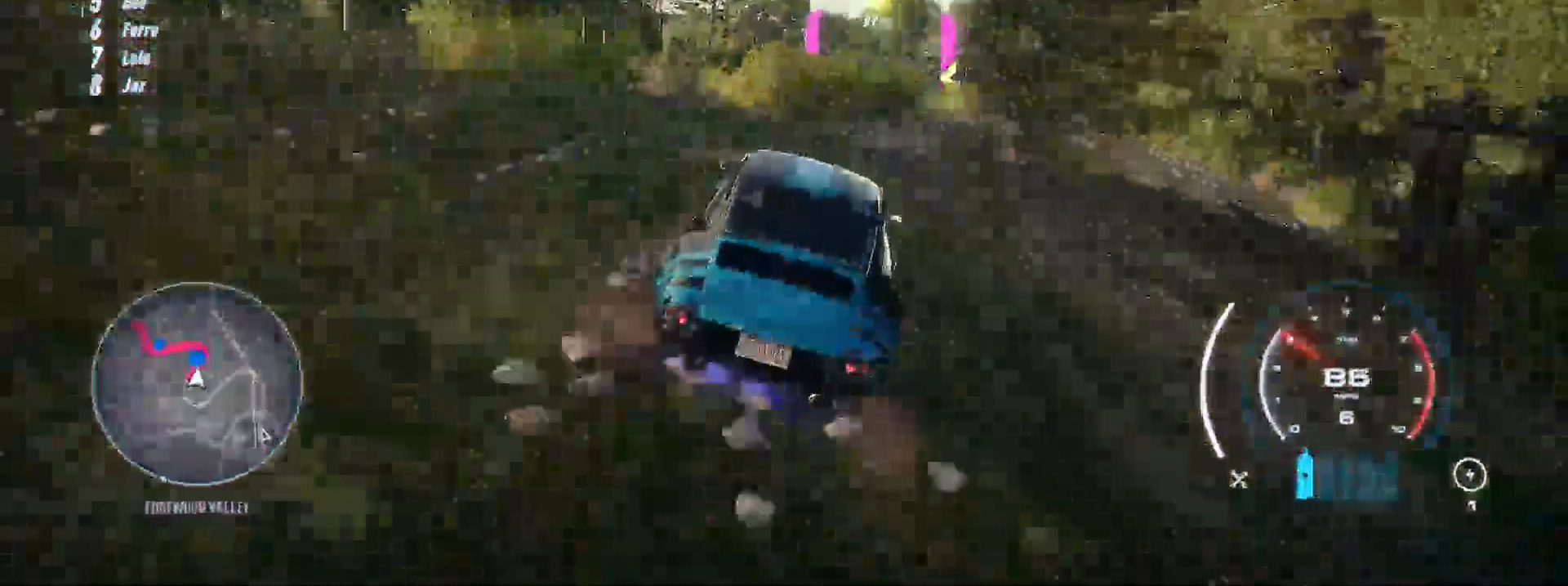
{"dt_ms": 500, "buttons": ["R2"], "left_stick": "left", "events": [[350, "left_stick", "up-left"], [500, "left_stick", "left"]]}
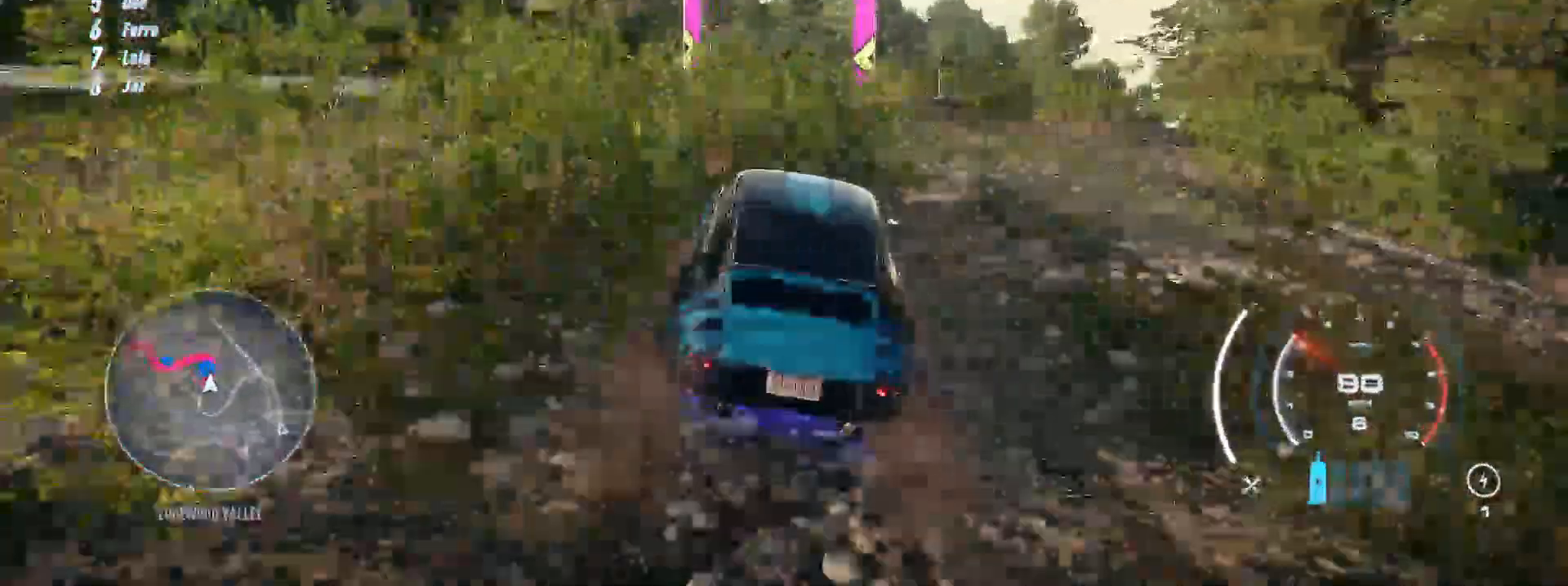
{"dt_ms": 500, "buttons": ["R2"], "left_stick": "left"}
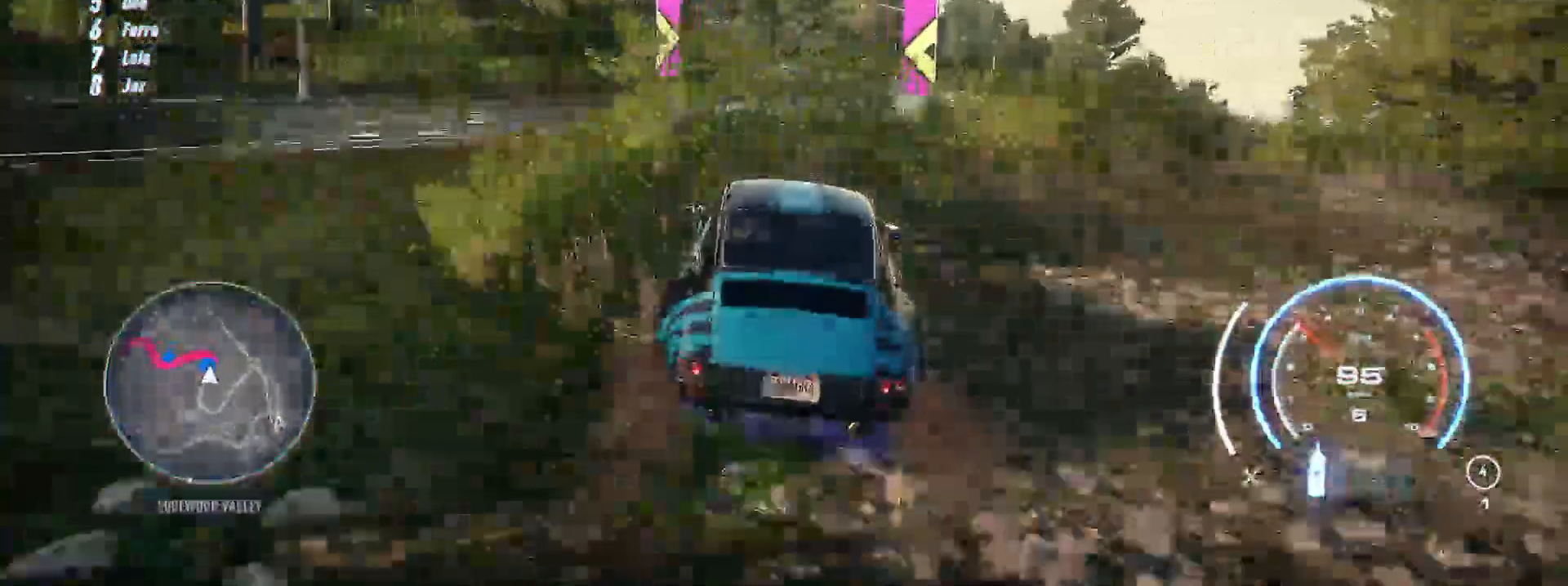
{"dt_ms": 500, "buttons": ["R2"], "left_stick": "left", "events": [[250, "R2", "up"], [350, "R2", "down"], [383, "L1", "down"], [483, "L1", "up"]]}
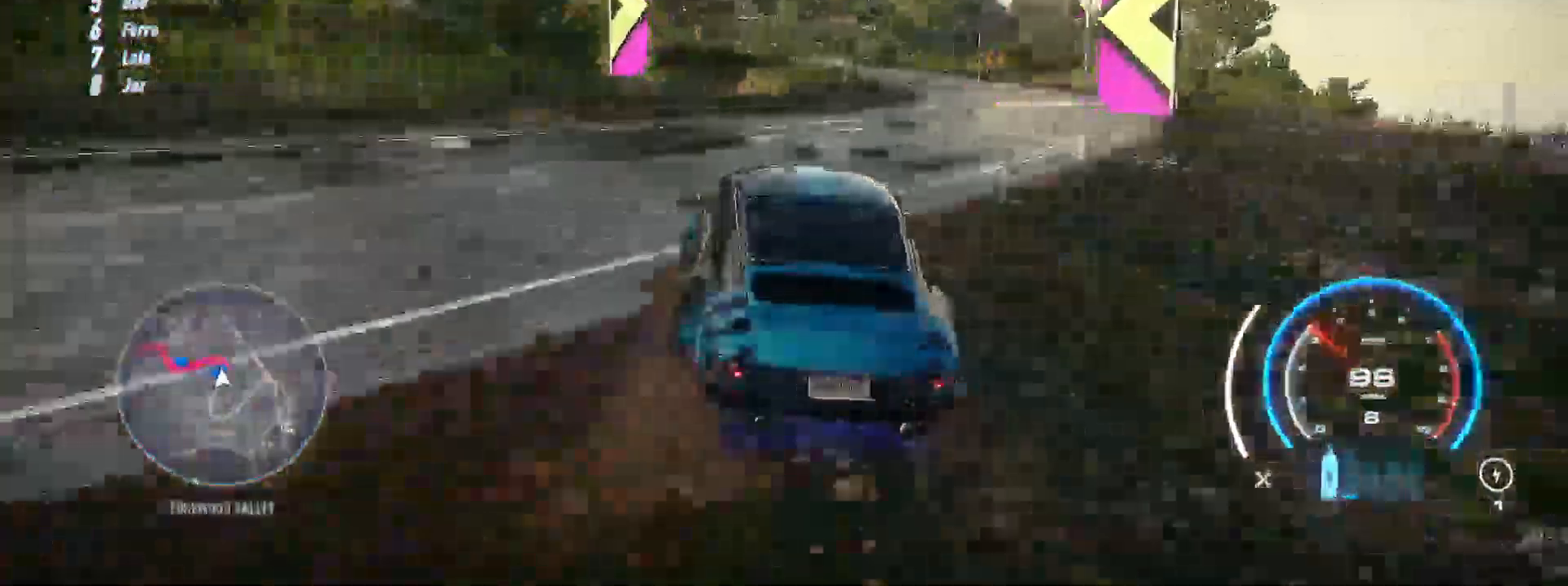
{"dt_ms": 500, "buttons": ["R2"], "left_stick": "left", "events": []}
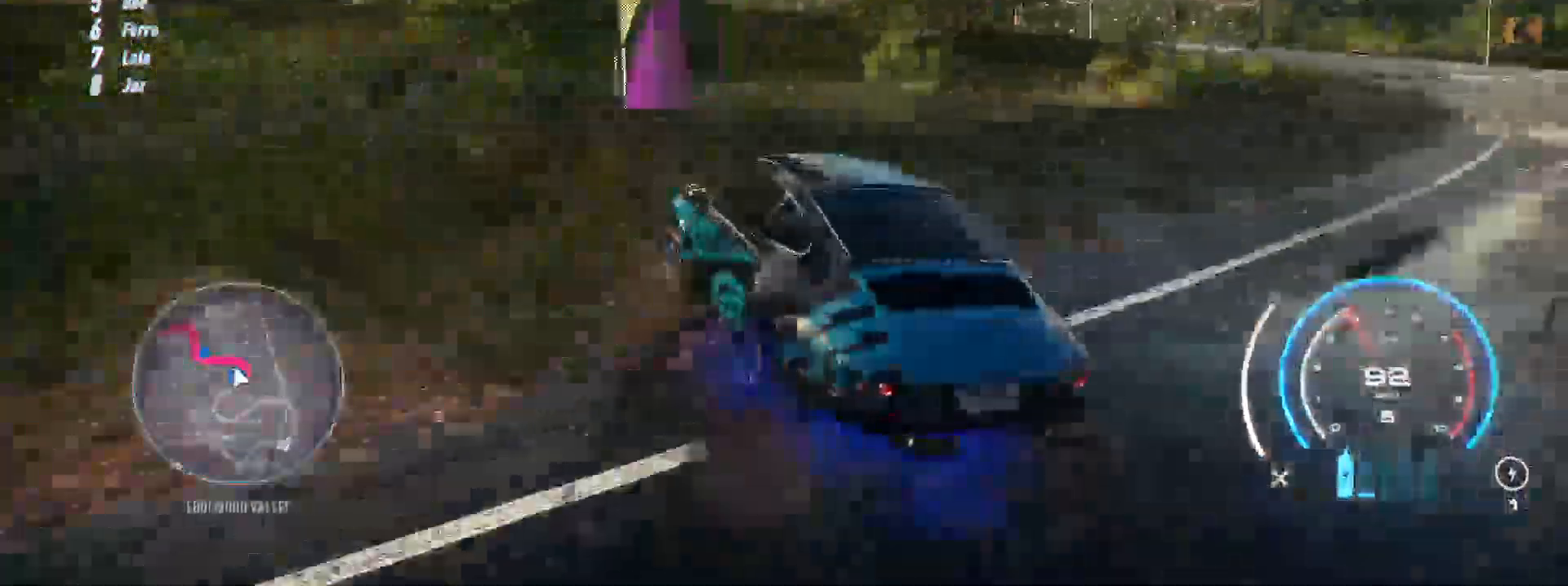
{"dt_ms": 500, "buttons": ["R2"], "left_stick": "left"}
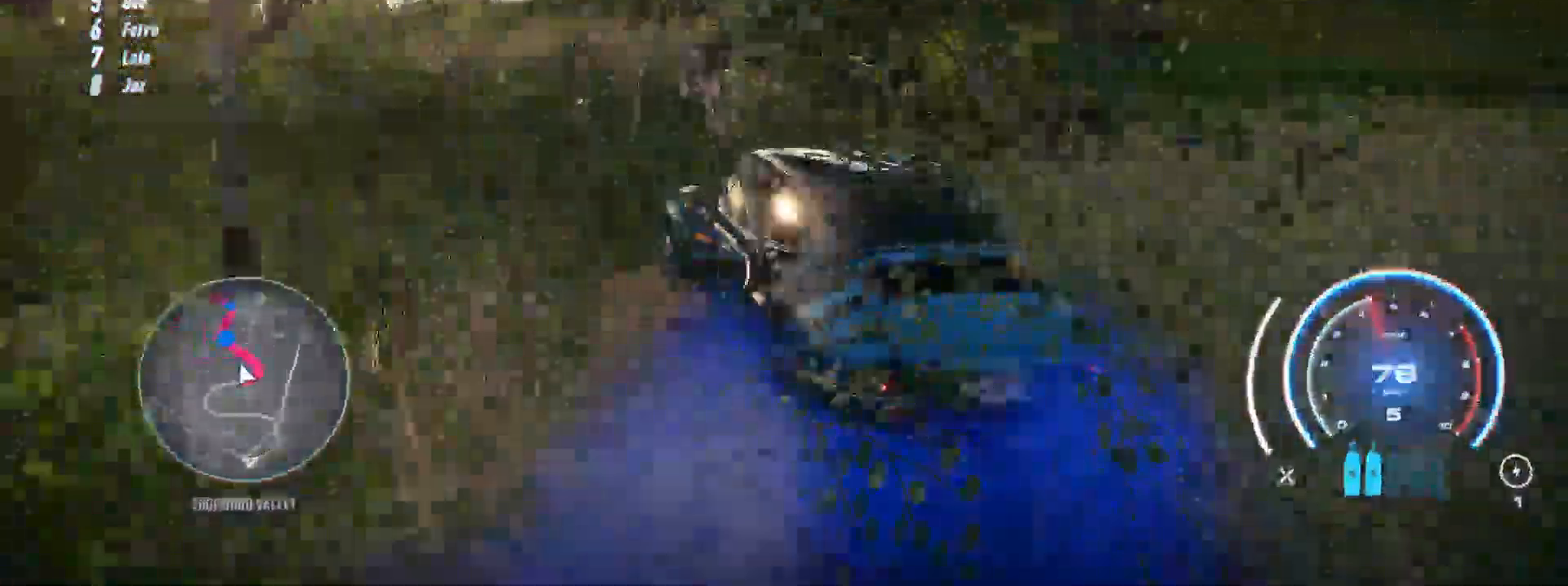
{"dt_ms": 500, "buttons": ["R2"], "left_stick": "center"}